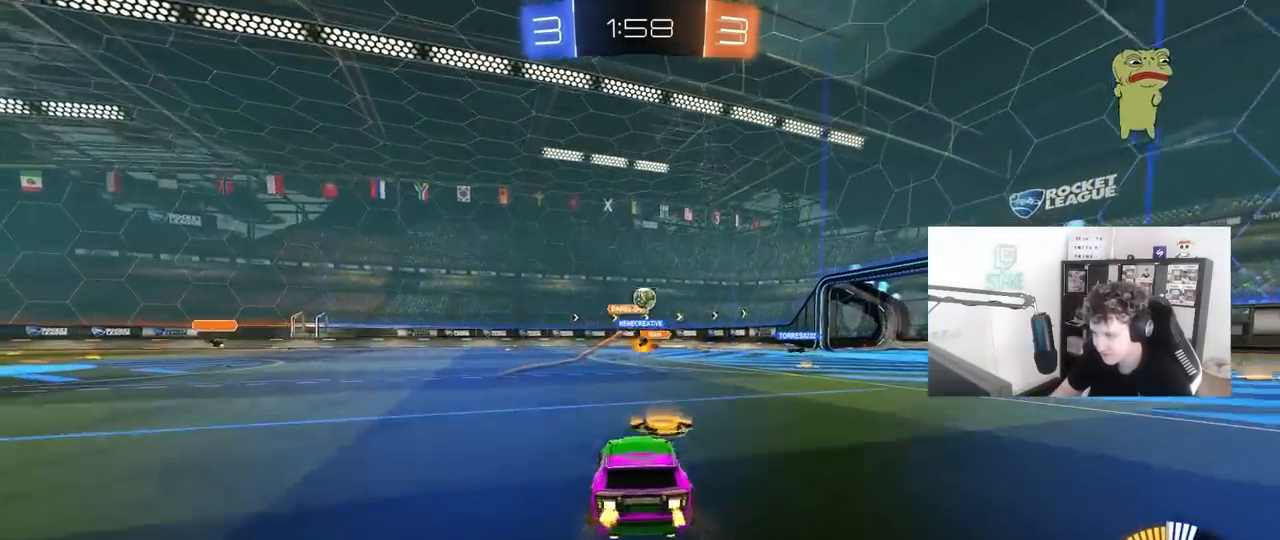
Gameplay with keyboard and mouse; each line is a JSON object with the keys and mouse buttons held at the frame after it. "events" lists presses ("down") and releases ("up") of "1", "2", "3", "4", "5", "a", "alt", "c", "caps_lock", "ctrl", "d", "e", "f", "g", "q", "r", "s", "shift", "space", "t", "tab", "v", "w", "x", "z", "mouse_left", "mouse_wheel" and "mouse_right" between this image and that frame as [ms after this image, input, new state], when the widget could be followed in between. "mouse_left", "mouse_wheel", "mouse_right" = the "left", "wheel", "right" buttons of the "mouse" list. No other keys are recorded. "wheel" means that the mouse wheel is clicked or scrolled. "mouse_move" is the direction in which the mouse moves at that frame (one of eight, or "still"), when it could be read.
{"keys": ["d", "w"], "mouse": [], "mouse_move": "still", "events": [[67, "a", "down"], [67, "d", "up"], [117, "shift", "down"], [217, "a", "up"], [217, "d", "down"], [217, "shift", "up"], [267, "w", "up"], [483, "w", "down"]]}
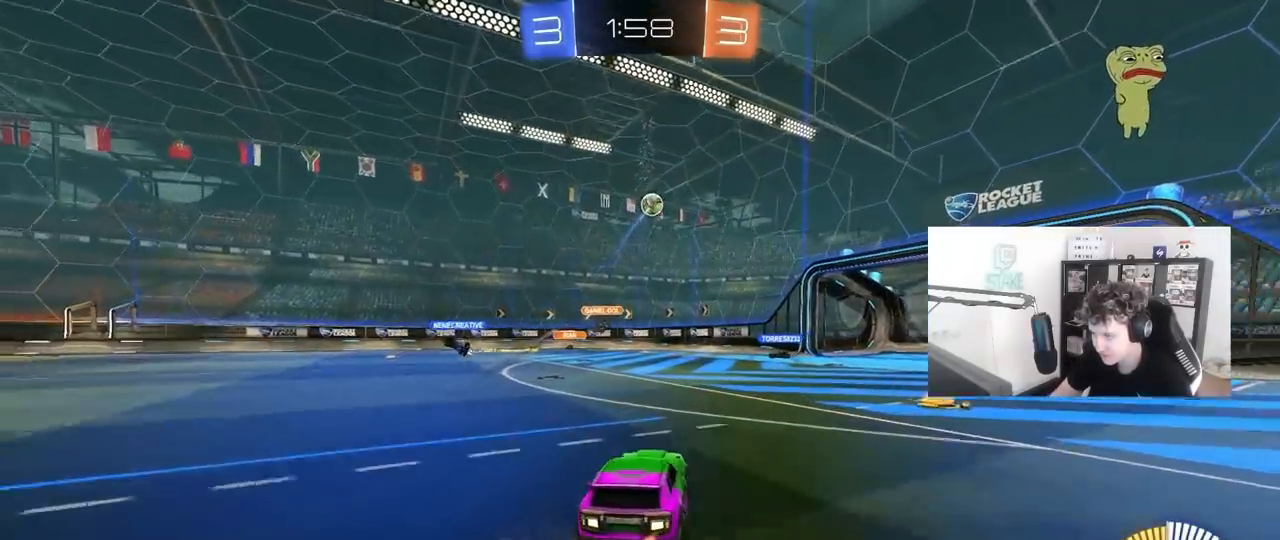
{"keys": ["w"], "mouse": [], "mouse_move": "still", "events": [[467, "d", "up"]]}
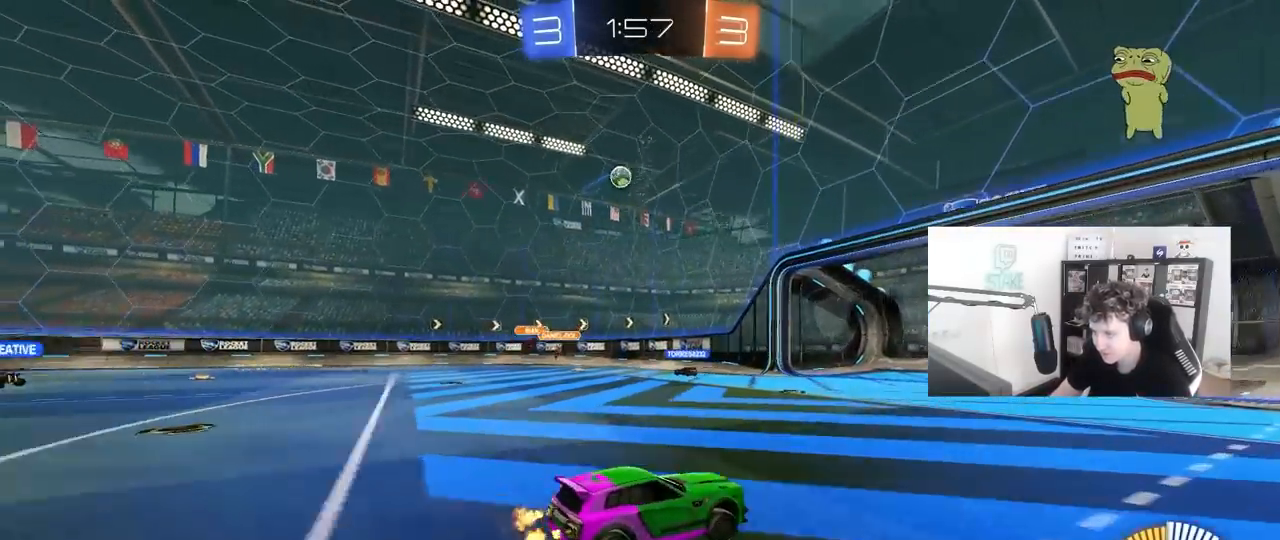
{"keys": ["a", "w"], "mouse": [], "mouse_move": "still", "events": [[333, "a", "down"], [333, "shift", "down"], [483, "shift", "up"]]}
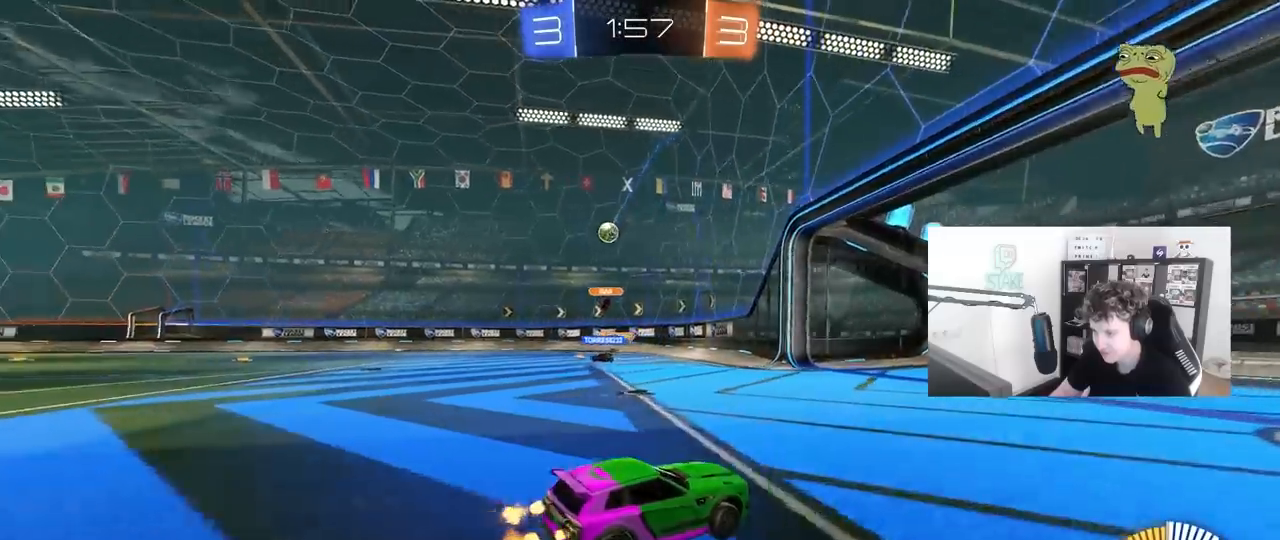
{"keys": ["a", "w"], "mouse": ["left"], "mouse_move": "still", "events": [[300, "mouse_left", "down"]]}
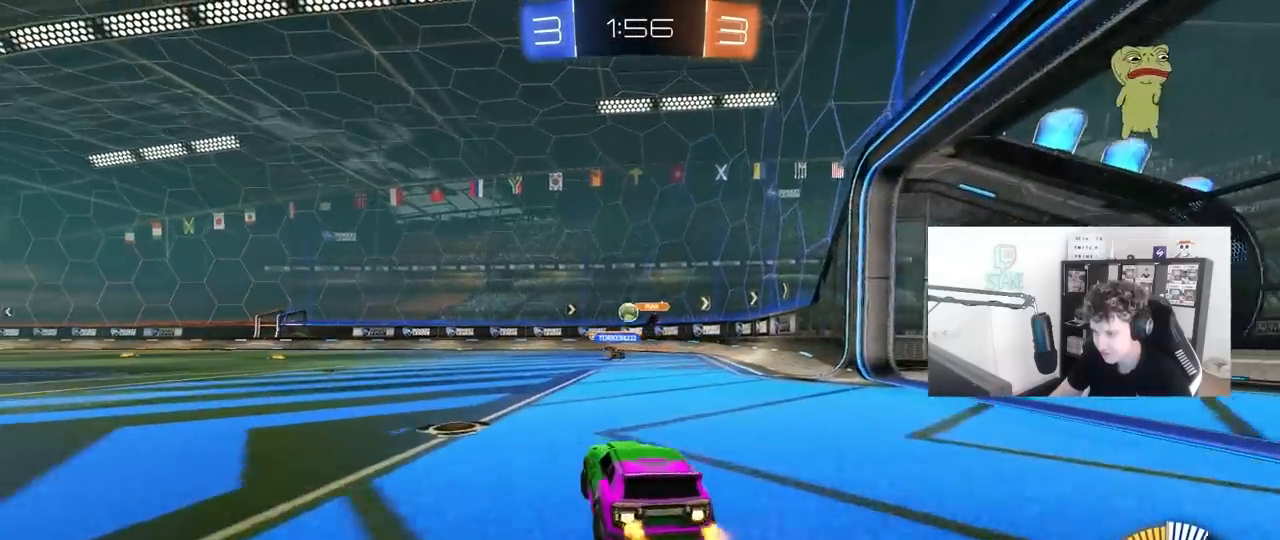
{"keys": ["a", "w"], "mouse": [], "mouse_move": "still", "events": [[33, "a", "up"], [367, "a", "down"], [367, "mouse_left", "up"]]}
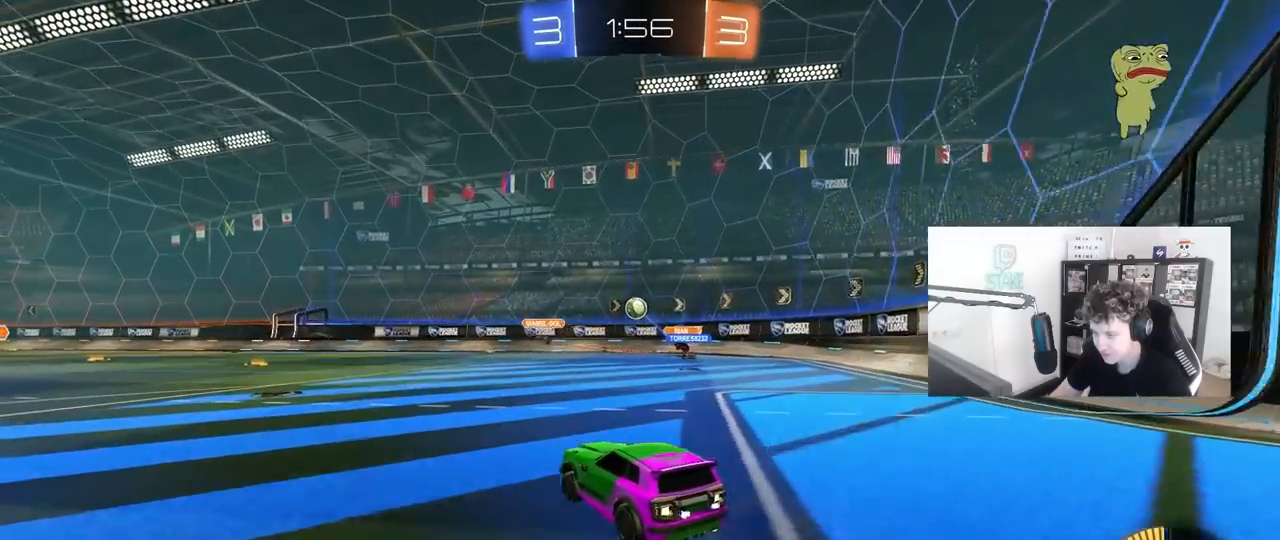
{"keys": ["w"], "mouse": [], "mouse_move": "still", "events": [[50, "a", "up"], [333, "a", "down"], [483, "a", "up"]]}
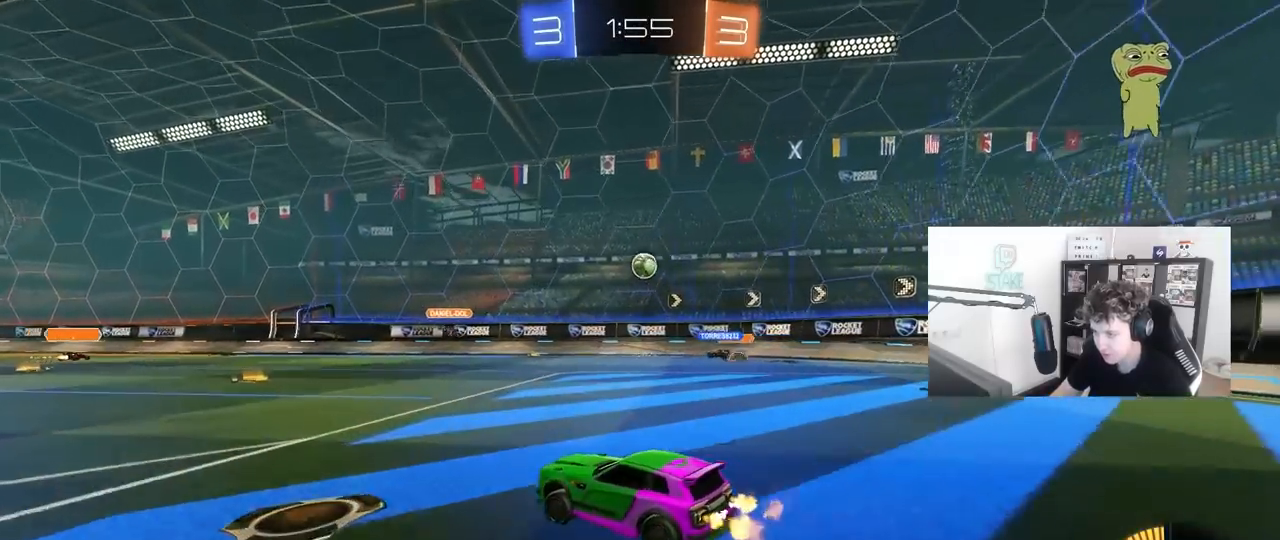
{"keys": ["w"], "mouse": [], "mouse_move": "still", "events": [[300, "d", "down"], [450, "d", "up"]]}
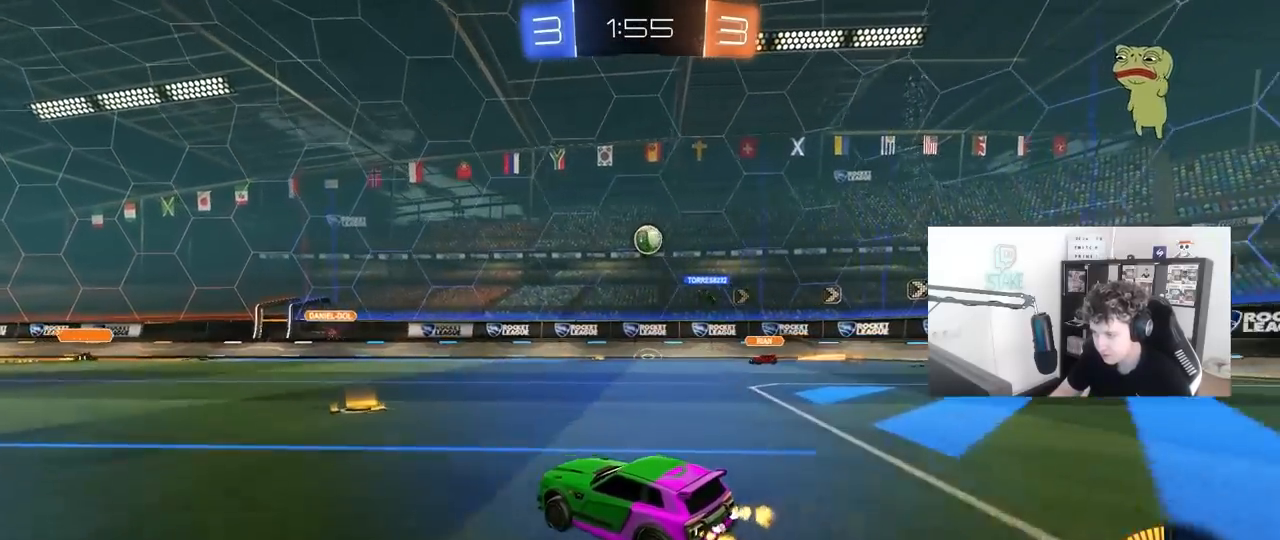
{"keys": ["d", "w"], "mouse": [], "mouse_move": "still", "events": [[183, "a", "down"], [267, "a", "up"], [417, "d", "down"]]}
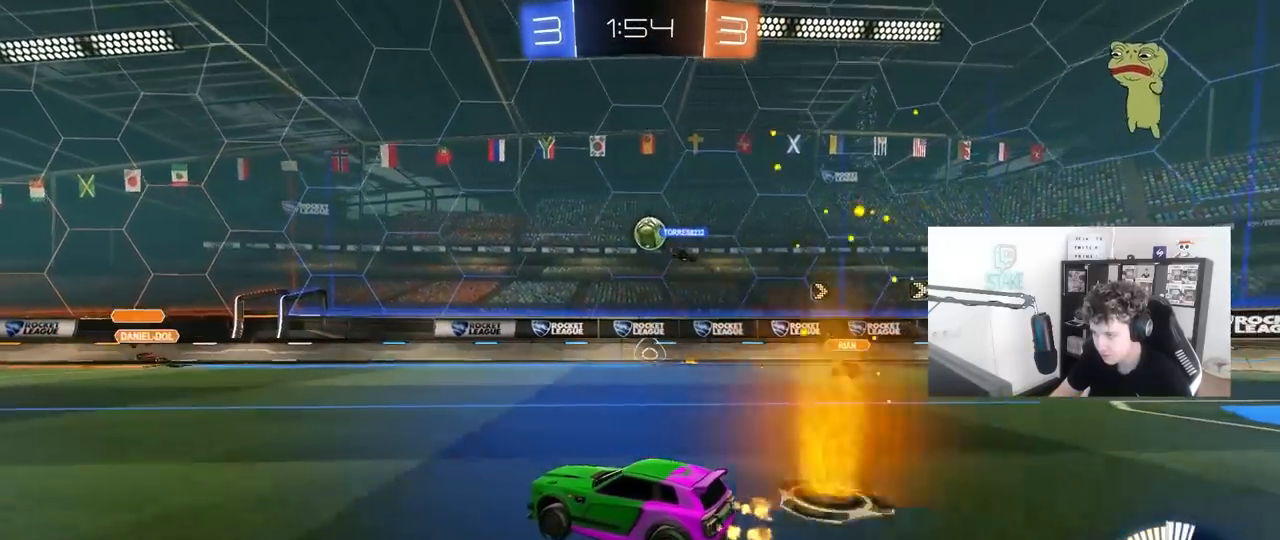
{"keys": ["d"], "mouse": [], "mouse_move": "still", "events": [[50, "w", "up"], [100, "d", "up"], [283, "d", "down"]]}
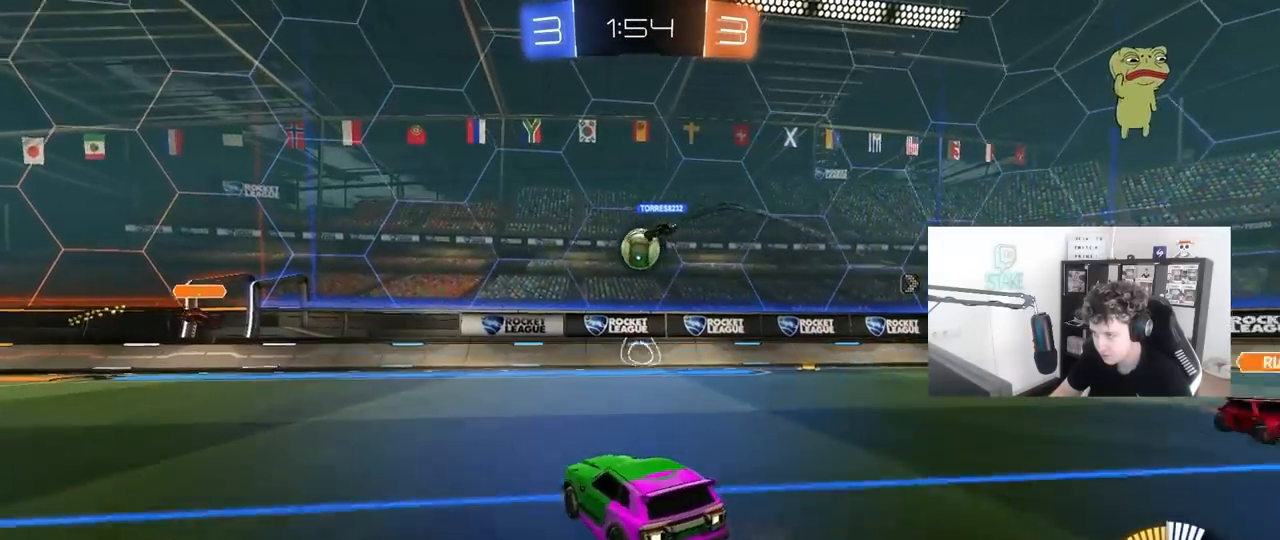
{"keys": ["w"], "mouse": [], "mouse_move": "still", "events": [[67, "w", "down"], [300, "d", "up"]]}
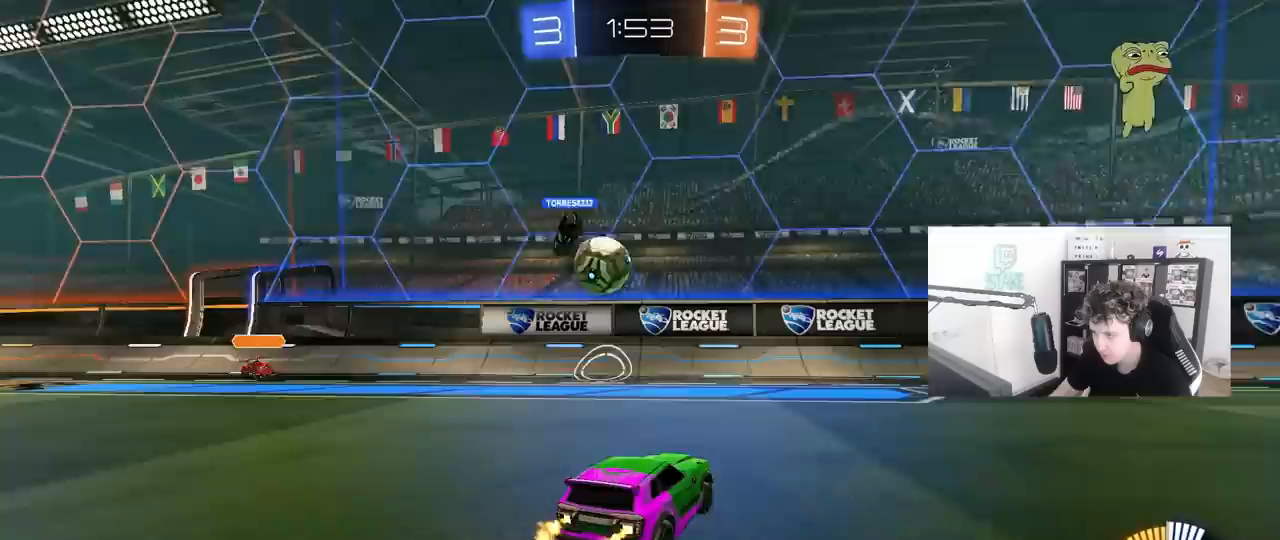
{"keys": ["d", "shift", "w"], "mouse": [], "mouse_move": "still", "events": [[283, "d", "down"], [500, "shift", "down"]]}
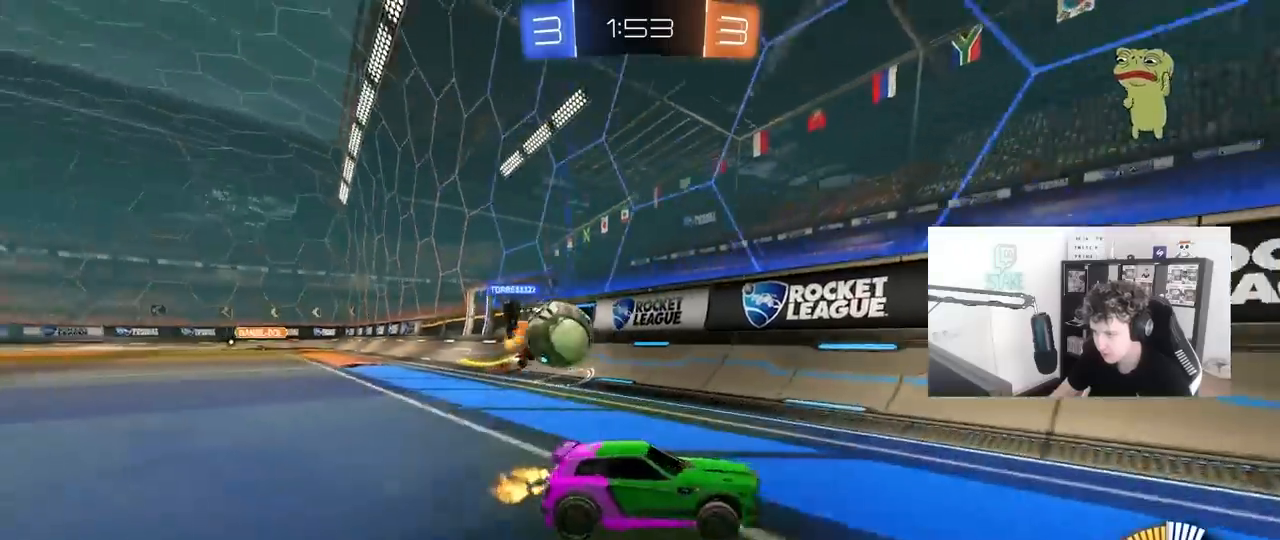
{"keys": ["d", "shift", "w"], "mouse": [], "mouse_move": "still", "events": [[100, "mouse_left", "down"], [100, "shift", "up"], [483, "mouse_left", "up"], [483, "shift", "down"]]}
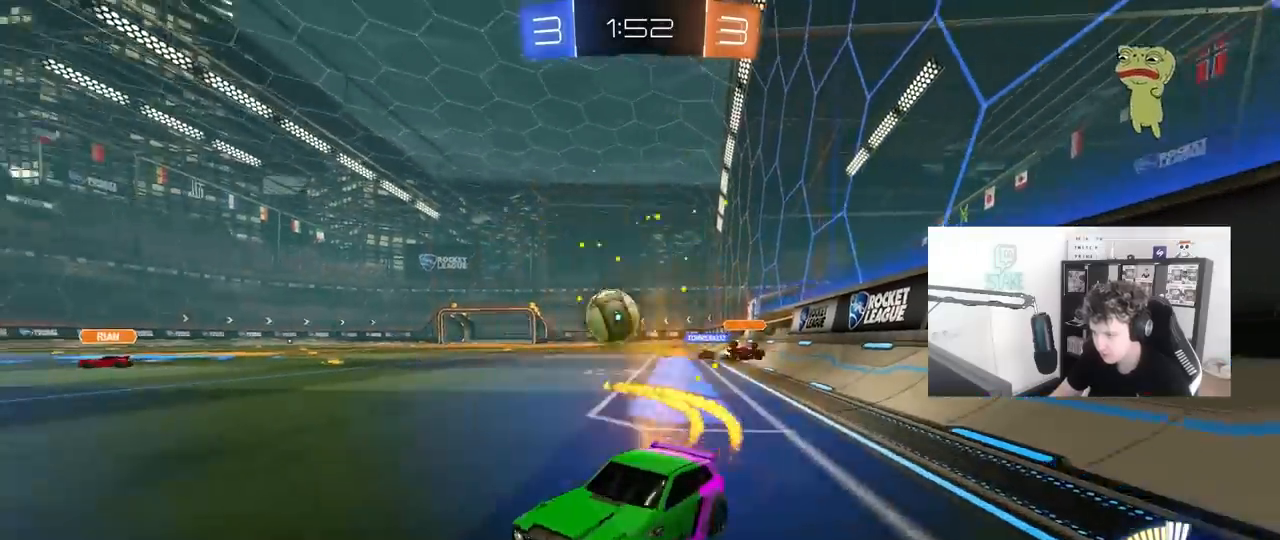
{"keys": ["w"], "mouse": ["left"], "mouse_move": "still", "events": [[117, "shift", "up"], [250, "mouse_left", "down"], [450, "d", "up"]]}
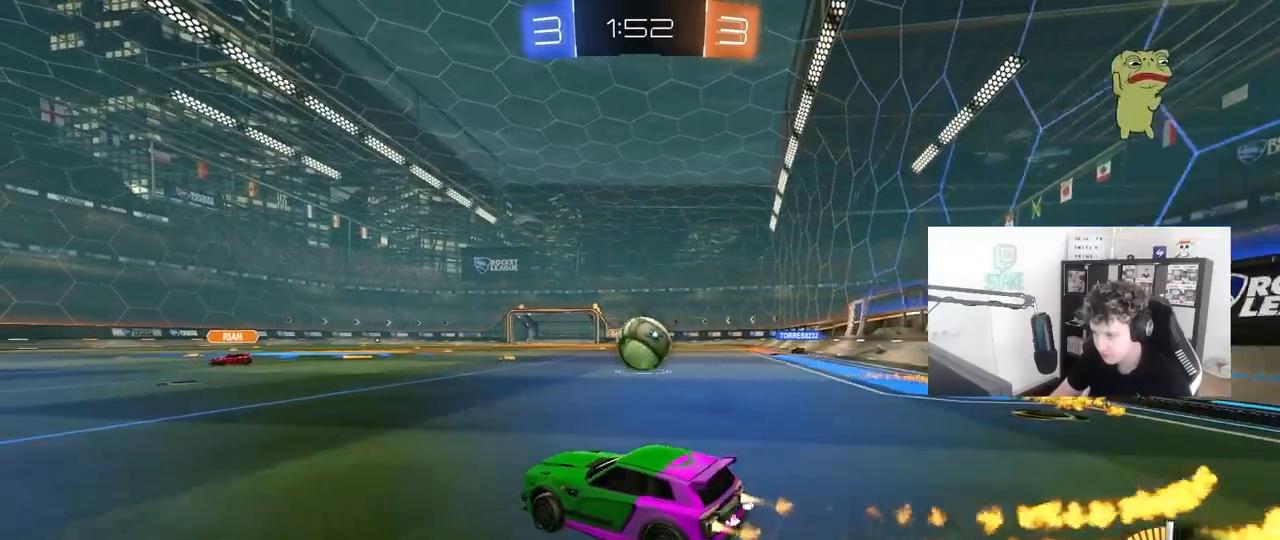
{"keys": ["d", "w"], "mouse": [], "mouse_move": "still", "events": [[133, "d", "down"], [267, "d", "up"], [417, "mouse_left", "up"], [467, "d", "down"]]}
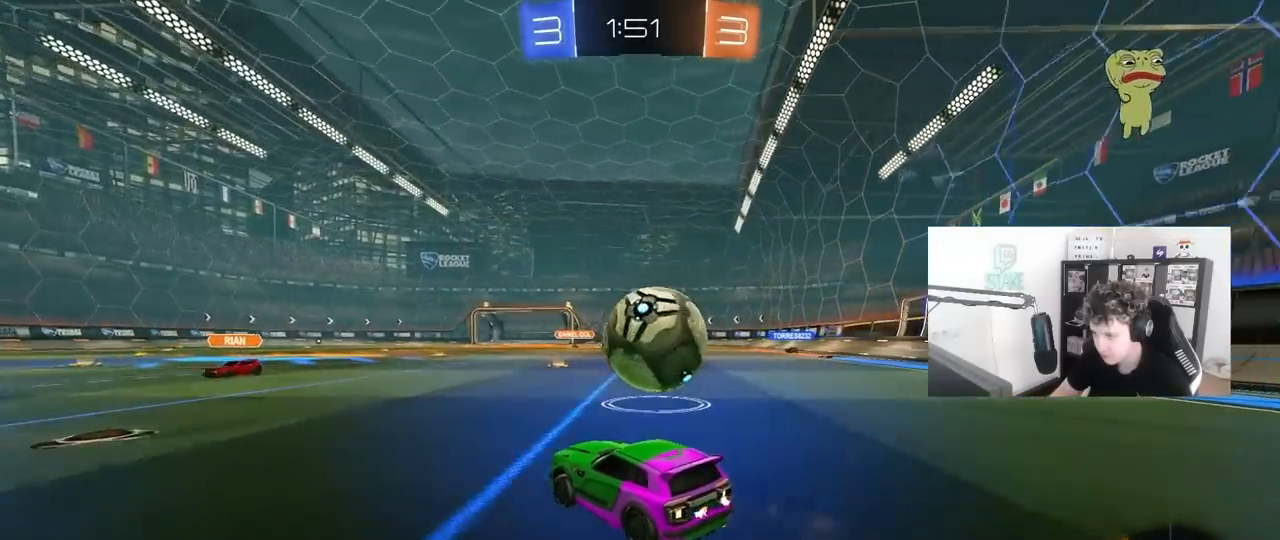
{"keys": ["d", "w"], "mouse": ["left"], "mouse_move": "still", "events": [[283, "mouse_left", "down"]]}
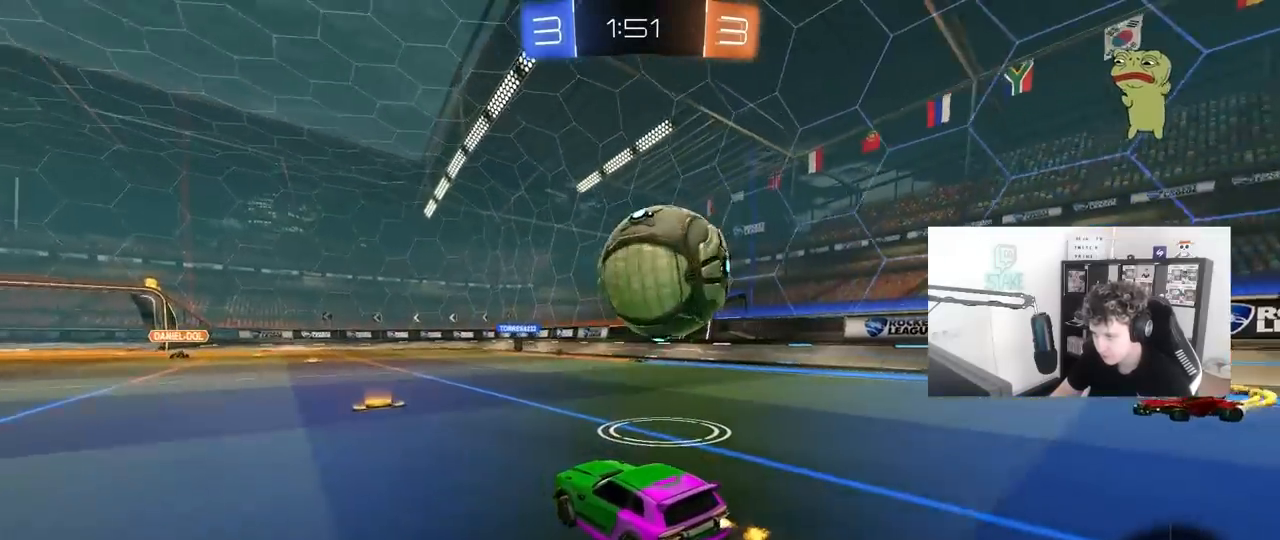
{"keys": ["w"], "mouse": ["left"], "mouse_move": "left", "events": [[17, "mouse_left", "up"], [167, "d", "up"], [217, "space", "down"], [250, "mouse_left", "down"], [300, "a", "down"], [350, "space", "up"], [450, "a", "up"]]}
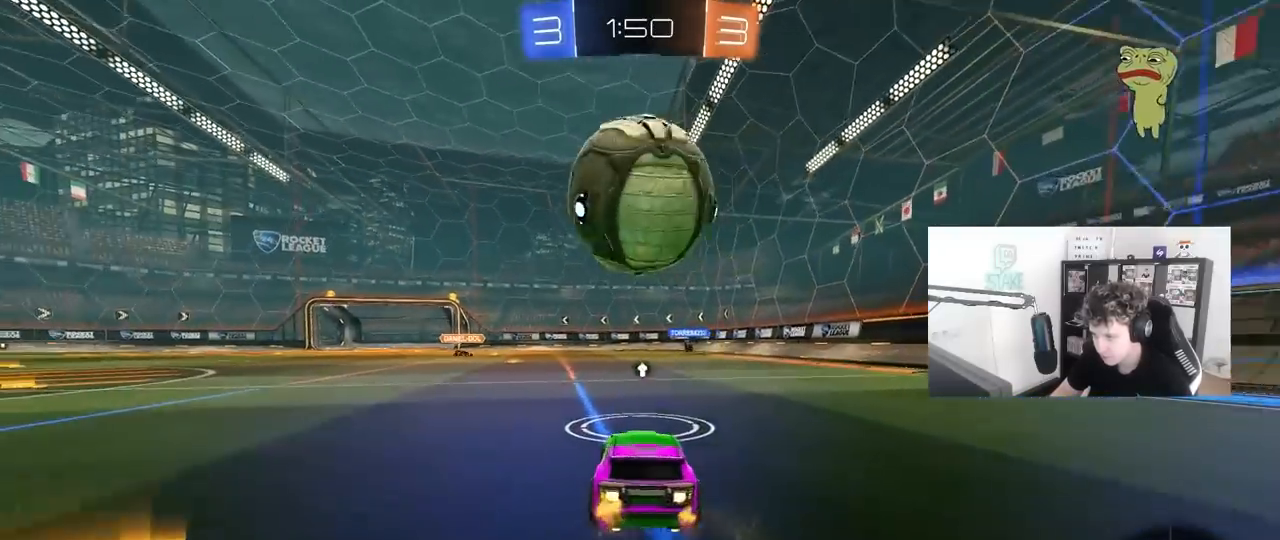
{"keys": ["a", "w"], "mouse": [], "mouse_move": "still", "events": [[83, "mouse_left", "up"], [233, "w", "up"], [367, "a", "down"], [417, "w", "down"]]}
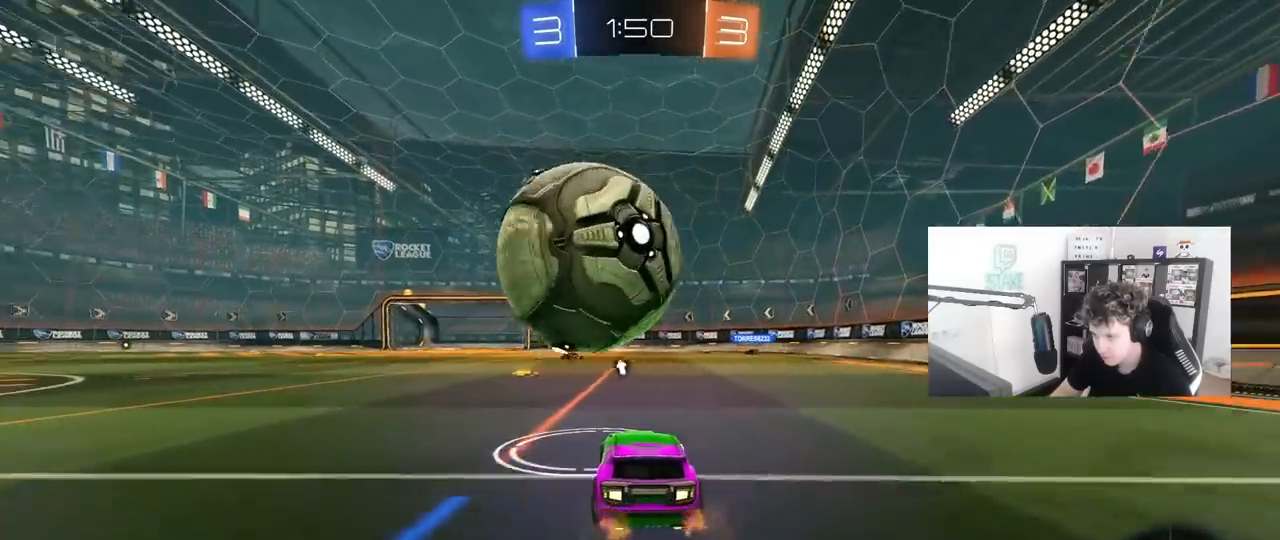
{"keys": ["a"], "mouse": [], "mouse_move": "up", "events": [[17, "a", "up"], [17, "mouse_left", "down"], [50, "d", "down"], [200, "w", "up"], [283, "mouse_right", "down"], [383, "a", "down"], [383, "d", "up"], [383, "mouse_left", "up"], [433, "mouse_right", "up"]]}
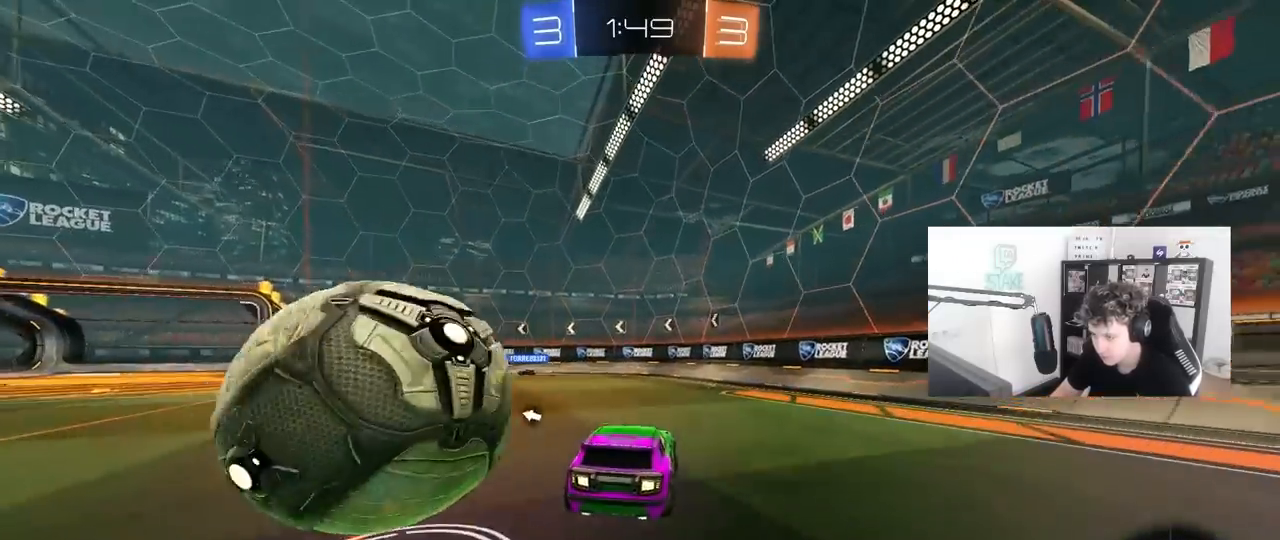
{"keys": ["a", "s", "shift"], "mouse": [], "mouse_move": "still", "events": [[167, "s", "down"], [217, "mouse_right", "down"], [400, "mouse_right", "up"], [400, "s", "up"], [450, "shift", "down"], [483, "s", "down"]]}
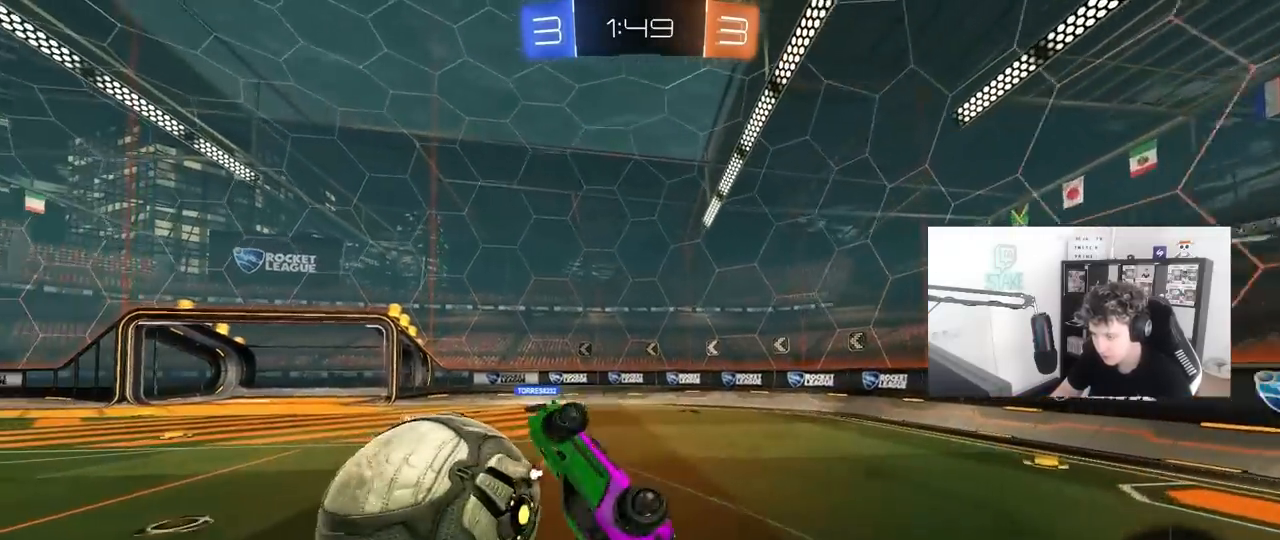
{"keys": ["w"], "mouse": [], "mouse_move": "still", "events": [[83, "mouse_left", "down"], [133, "s", "up"], [233, "w", "down"], [317, "w", "up"], [367, "mouse_left", "up"], [467, "shift", "up"], [500, "a", "up"], [500, "w", "down"]]}
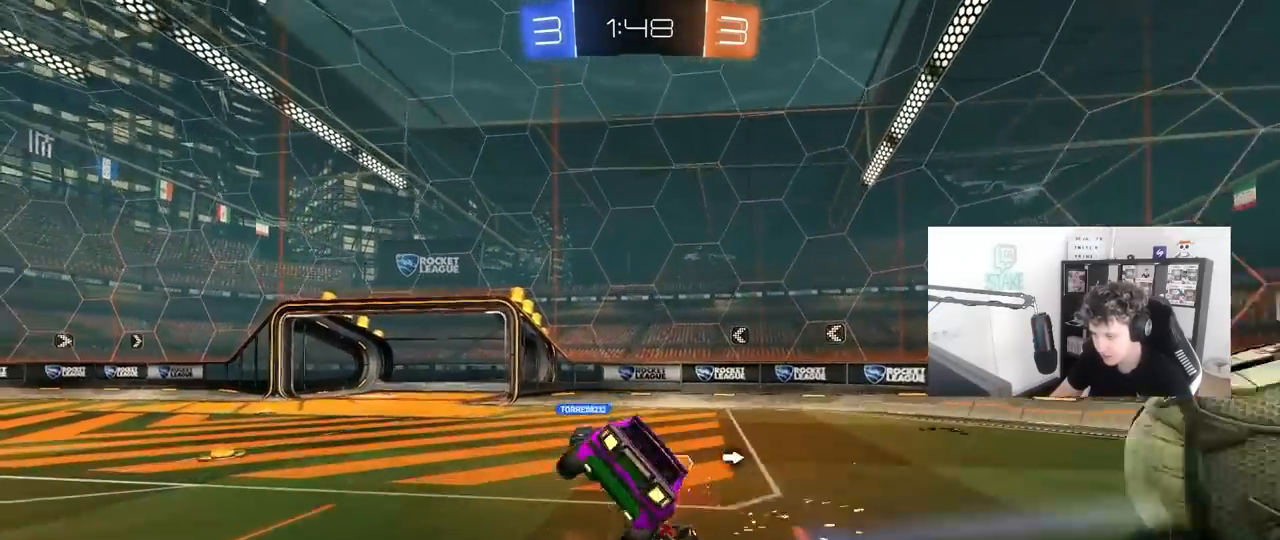
{"keys": ["a", "w"], "mouse": [], "mouse_move": "still", "events": [[100, "space", "down"], [150, "w", "up"], [250, "space", "up"], [383, "a", "down"], [383, "w", "down"]]}
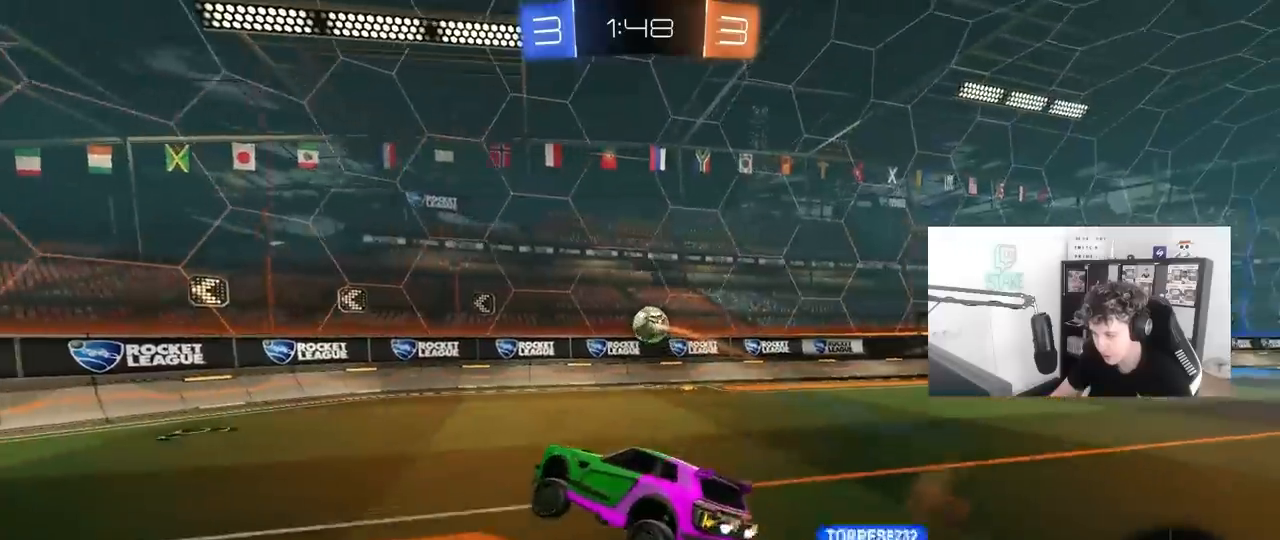
{"keys": ["a", "shift", "w"], "mouse": [], "mouse_move": "still", "events": [[67, "w", "up"], [217, "w", "down"], [500, "shift", "down"]]}
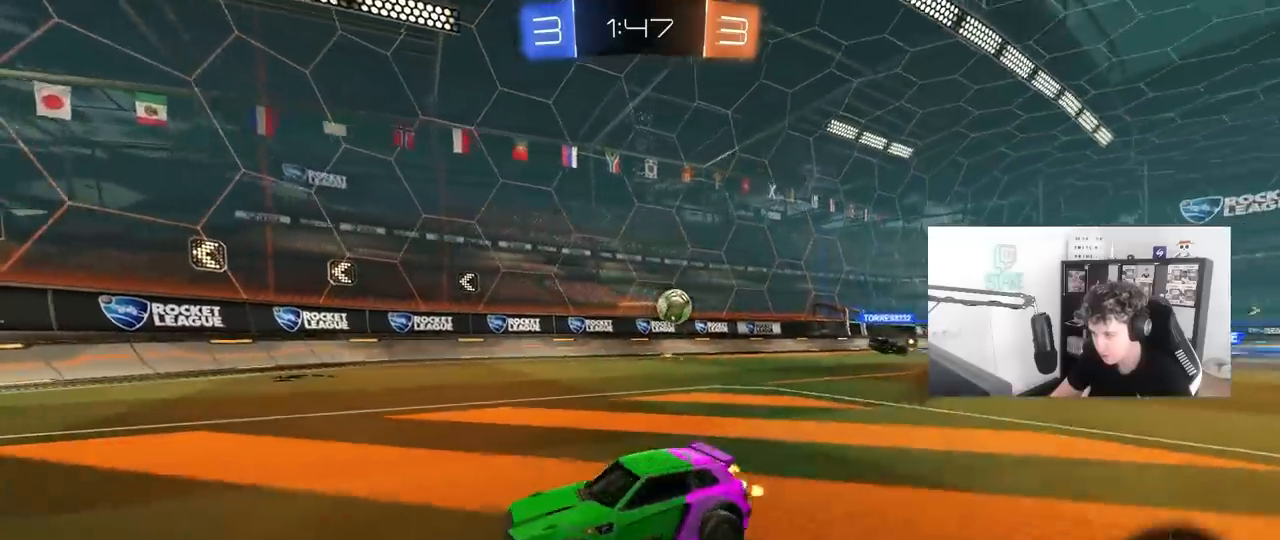
{"keys": ["w"], "mouse": [], "mouse_move": "still", "events": [[217, "shift", "up"], [467, "a", "up"]]}
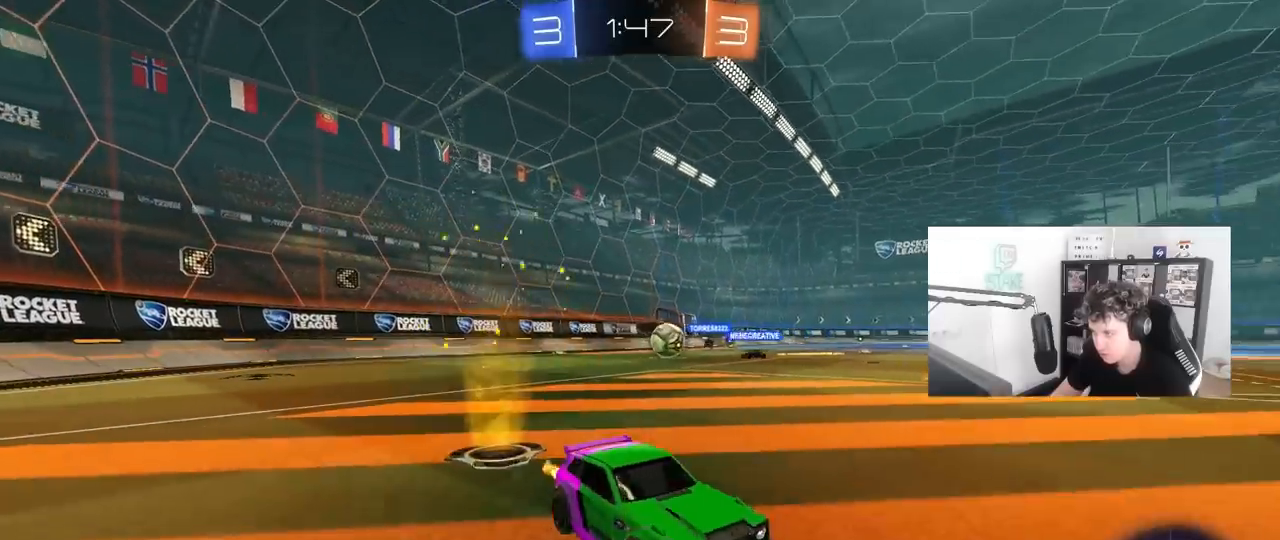
{"keys": ["a"], "mouse": [], "mouse_move": "still", "events": [[283, "a", "down"], [433, "w", "up"]]}
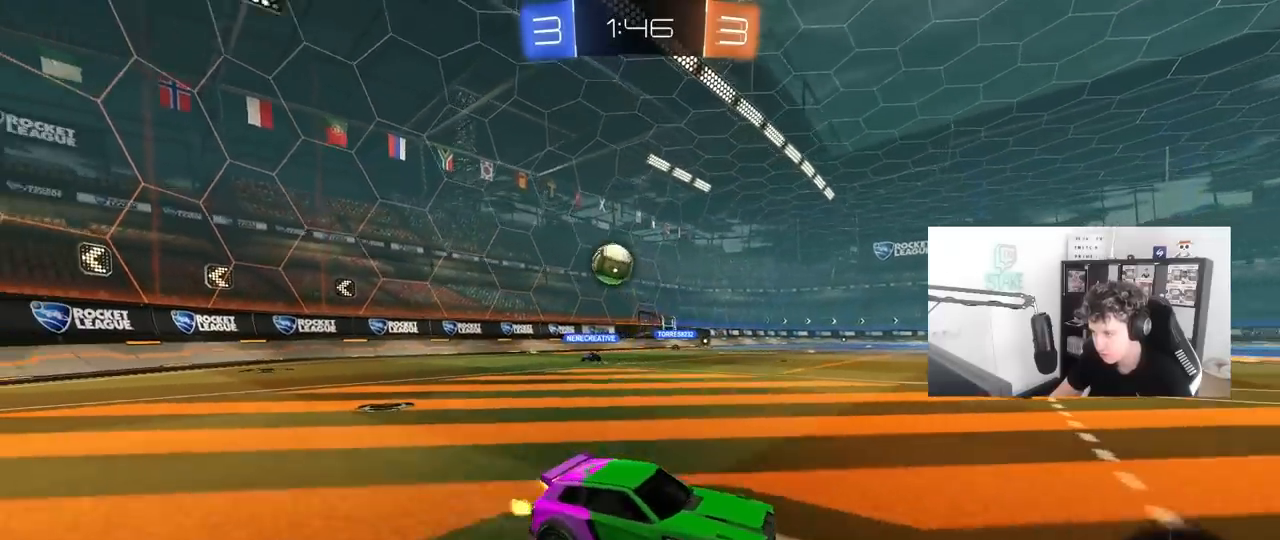
{"keys": ["d", "shift", "w"], "mouse": ["left", "right"], "mouse_move": "still", "events": [[17, "w", "down"], [300, "a", "up"], [300, "d", "down"], [300, "mouse_left", "down"], [350, "mouse_right", "down"], [400, "shift", "down"], [433, "mouse_right", "up"], [500, "mouse_right", "down"]]}
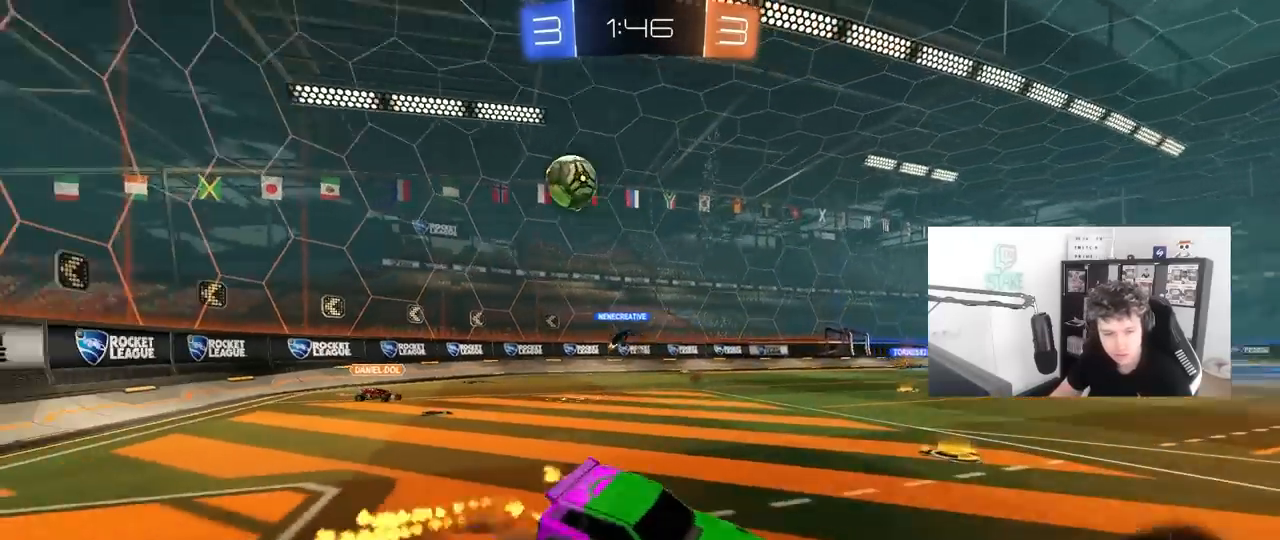
{"keys": ["d", "shift"], "mouse": ["left"], "mouse_move": "still", "events": [[83, "s", "down"], [83, "w", "up"], [233, "mouse_right", "up"], [367, "s", "up"]]}
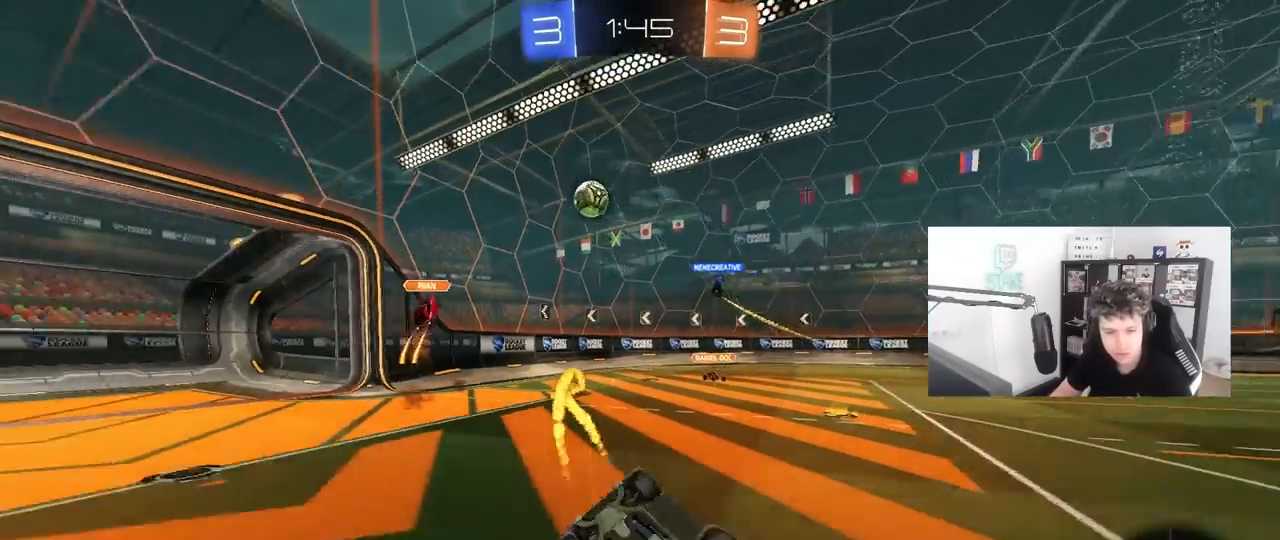
{"keys": ["a", "w"], "mouse": [], "mouse_move": "still", "events": [[17, "s", "down"], [250, "shift", "up"], [283, "s", "up"], [383, "d", "up"], [433, "mouse_left", "up"], [483, "a", "down"], [483, "w", "down"]]}
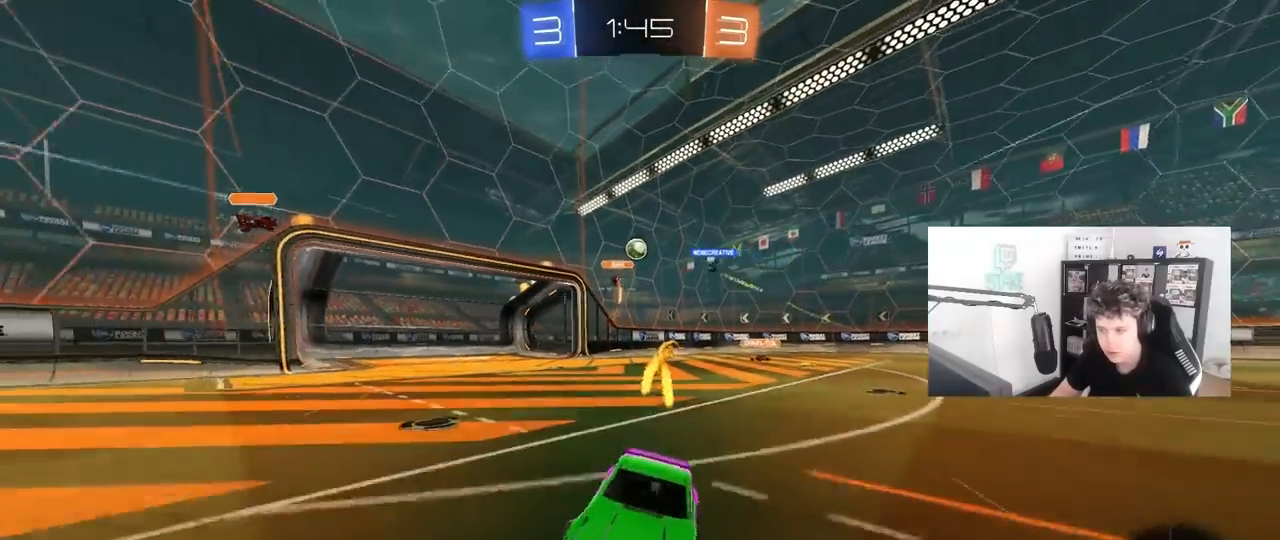
{"keys": ["space", "w"], "mouse": [], "mouse_move": "still", "events": [[117, "a", "up"], [300, "d", "down"], [400, "d", "up"], [500, "space", "down"]]}
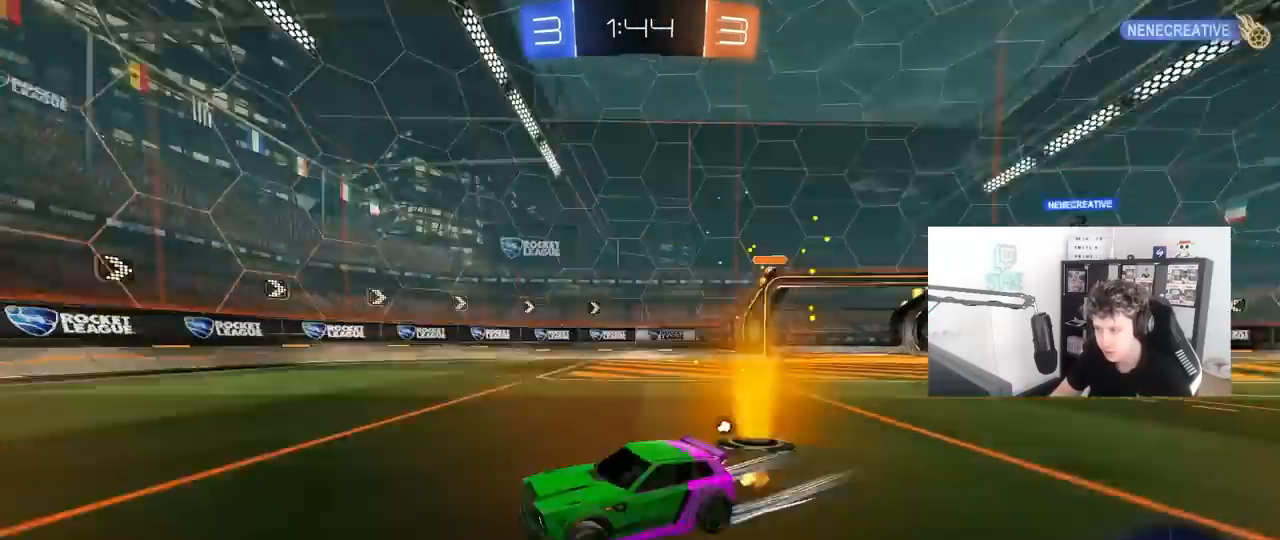
{"keys": ["a", "w"], "mouse": [], "mouse_move": "still", "events": [[133, "mouse_left", "down"], [133, "space", "up"], [317, "mouse_left", "up"], [417, "a", "down"]]}
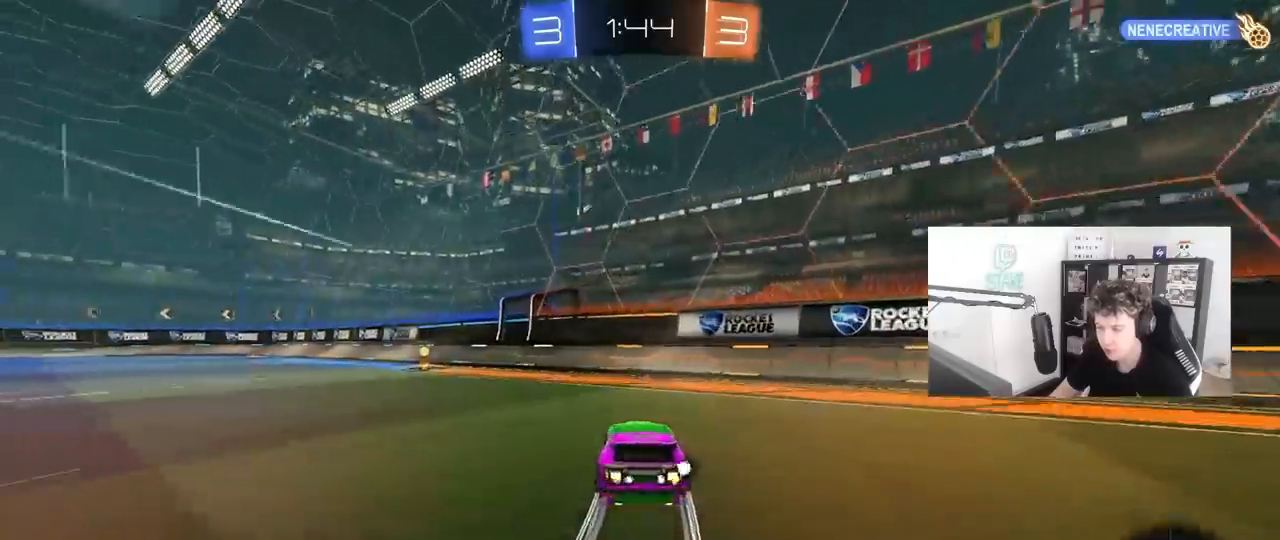
{"keys": ["w"], "mouse": ["left"], "mouse_move": "still", "events": [[50, "shift", "down"], [50, "space", "down"], [150, "shift", "up"], [150, "space", "up"], [250, "a", "up"], [250, "mouse_left", "down"]]}